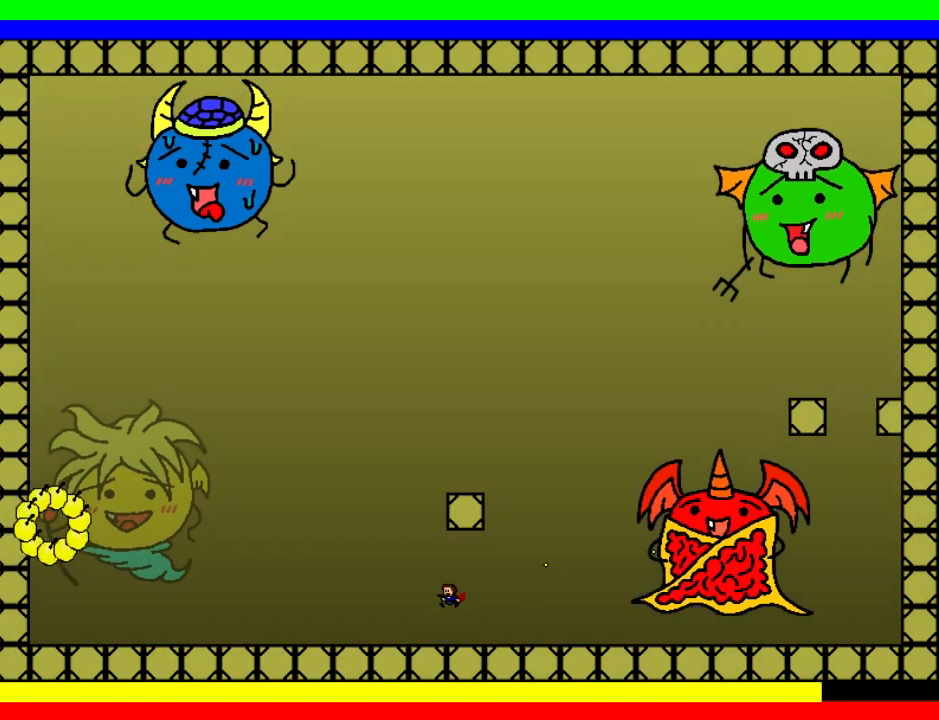
Gameplay with keyboard; each line is a JSON object with the keys held at the frame after it. "events" lists presses ("down") and releases ("up") of "down", "left", "r", "right", "up" and "z" between this image and that frame as [ms after this image, input, new state], when the widget could be followed in between. No other keys are recorded. Mouse input is not recorded. Not read: other_keys.
{"keys": ["right"], "events": [[20, "z", "down"], [40, "left", "up"], [80, "right", "down"], [140, "z", "up"], [260, "left", "down"], [260, "right", "up"], [420, "left", "up"], [480, "right", "down"]]}
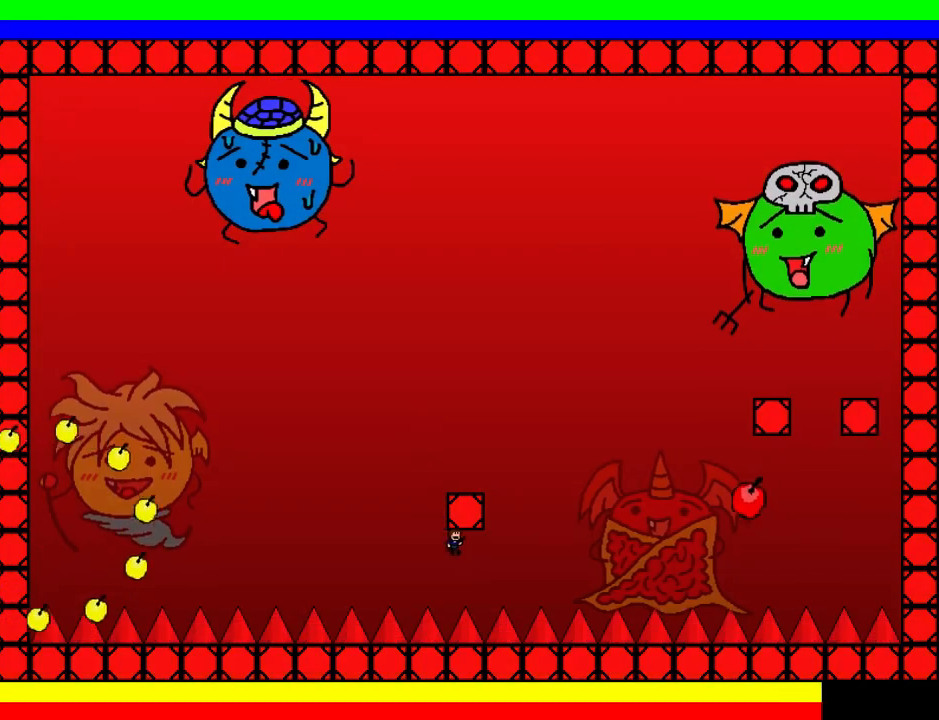
{"keys": ["right"], "events": [[180, "left", "down"], [200, "right", "up"], [280, "left", "up"], [400, "right", "down"]]}
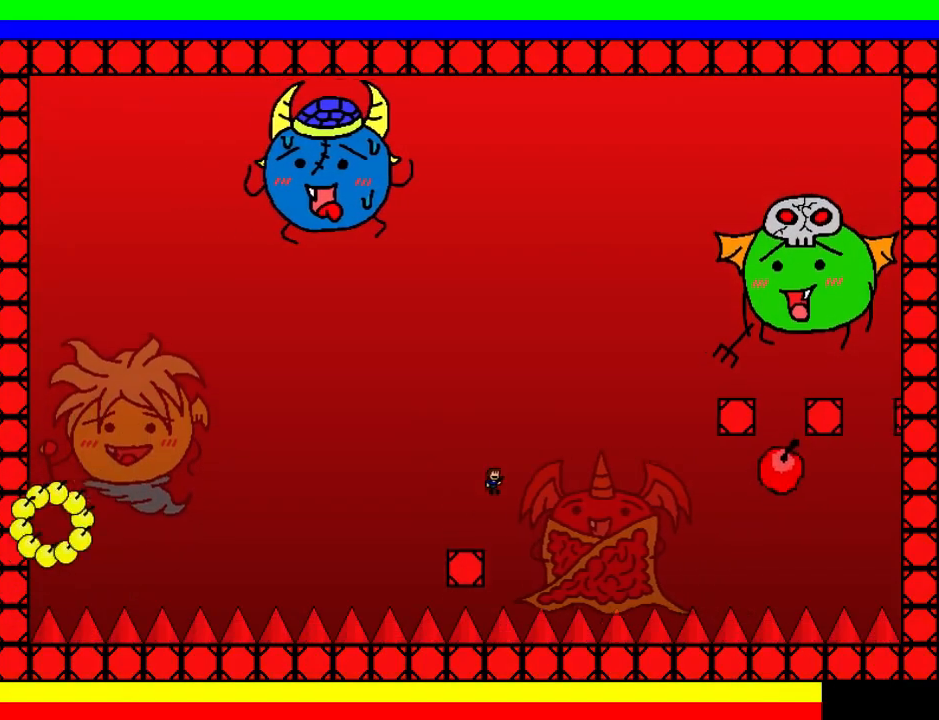
{"keys": ["right"], "events": []}
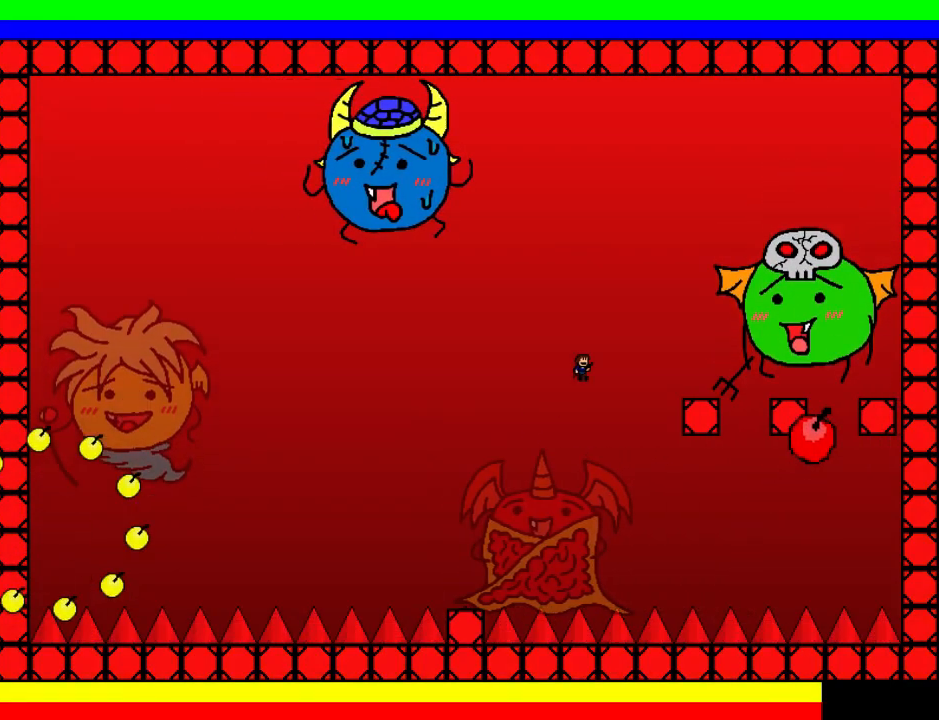
{"keys": ["left"], "events": [[500, "left", "down"], [500, "right", "up"]]}
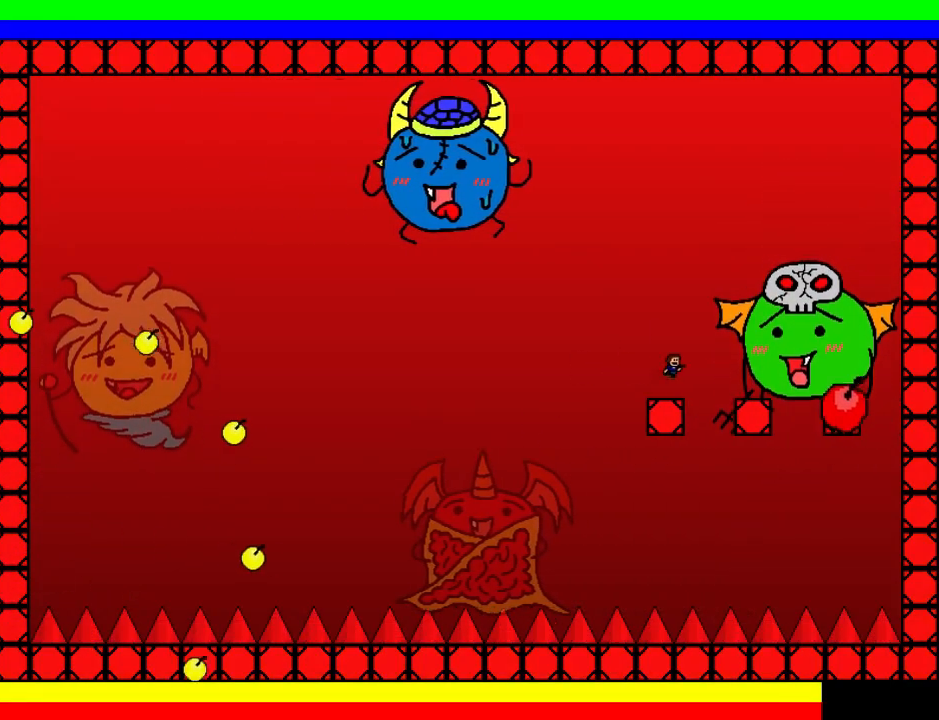
{"keys": [], "events": [[360, "left", "up"], [420, "z", "down"], [440, "z", "up"]]}
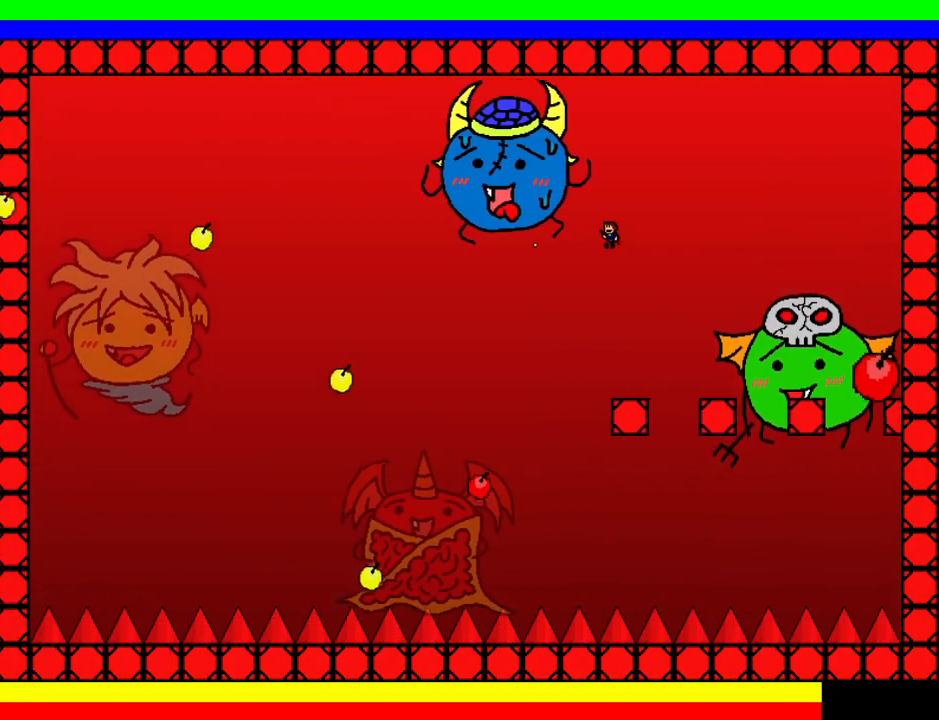
{"keys": [], "events": [[40, "z", "down"], [120, "z", "up"], [140, "z", "down"], [240, "z", "up"], [280, "z", "down"], [300, "left", "down"], [360, "left", "up"], [400, "z", "up"]]}
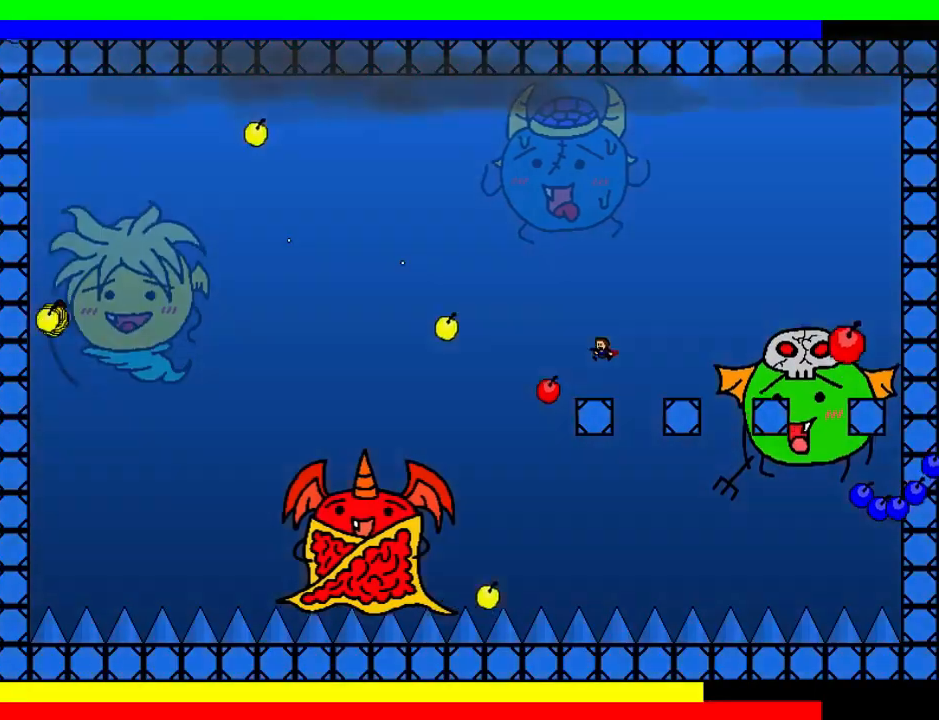
{"keys": ["left"], "events": [[100, "right", "down"], [460, "right", "up"], [500, "left", "down"]]}
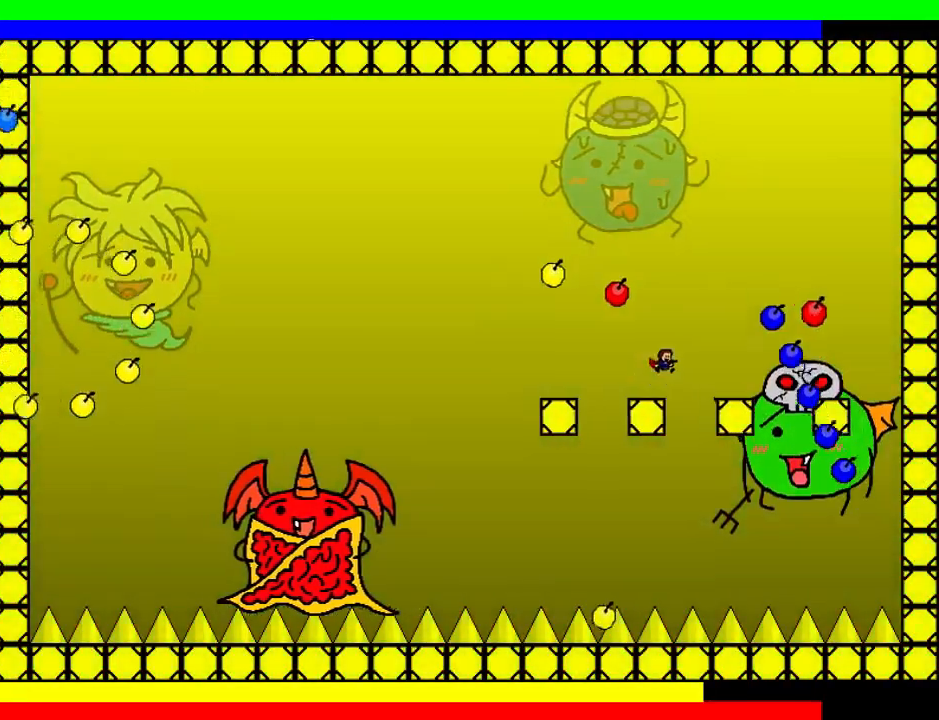
{"keys": ["left"], "events": [[120, "left", "up"], [160, "left", "down"], [260, "left", "up"], [300, "left", "down"], [400, "left", "up"], [500, "left", "down"]]}
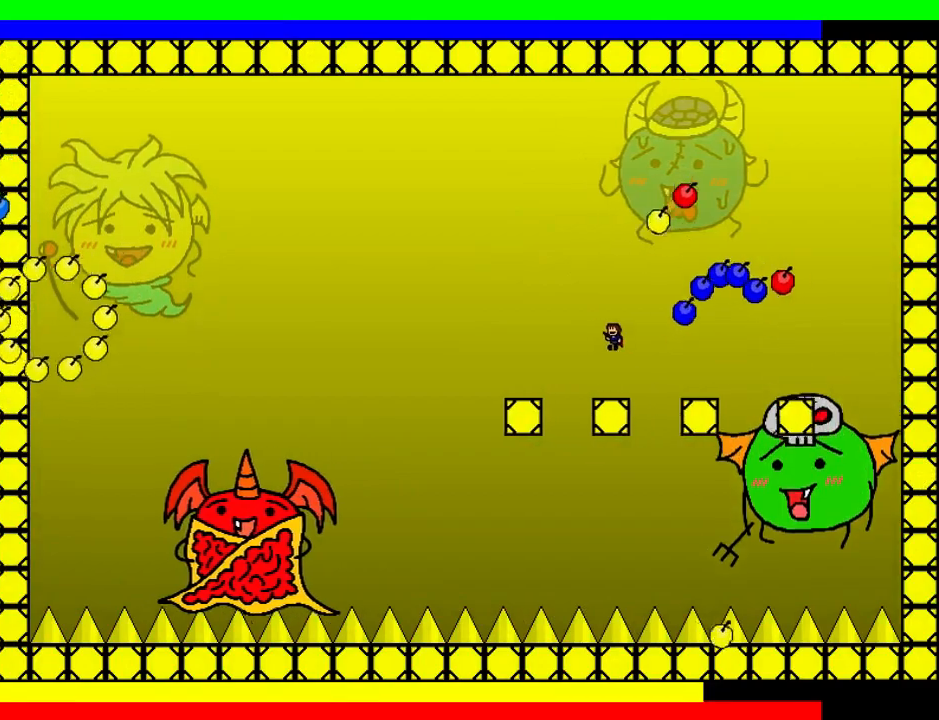
{"keys": ["left"], "events": [[60, "left", "up"], [160, "left", "down"], [240, "left", "up"], [320, "left", "down"]]}
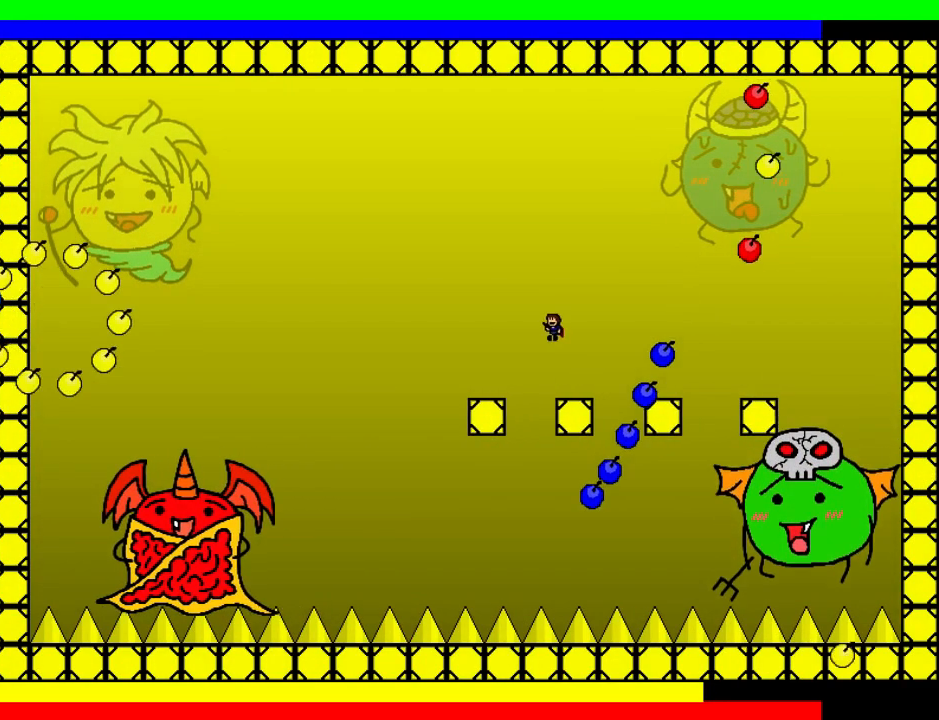
{"keys": ["z"], "events": [[140, "left", "up"], [140, "right", "down"], [340, "left", "down"], [360, "right", "up"], [440, "left", "up"], [480, "z", "down"]]}
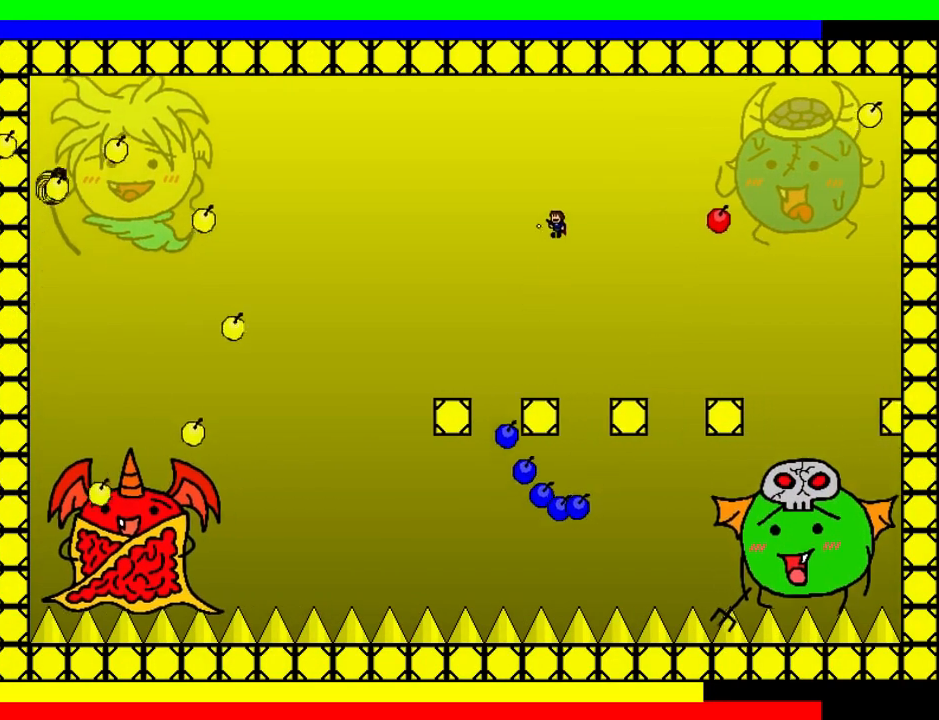
{"keys": [], "events": [[20, "z", "up"], [80, "z", "down"], [120, "right", "down"], [200, "z", "up"], [240, "z", "down"], [320, "right", "up"], [360, "left", "down"], [400, "z", "up"], [420, "left", "up"]]}
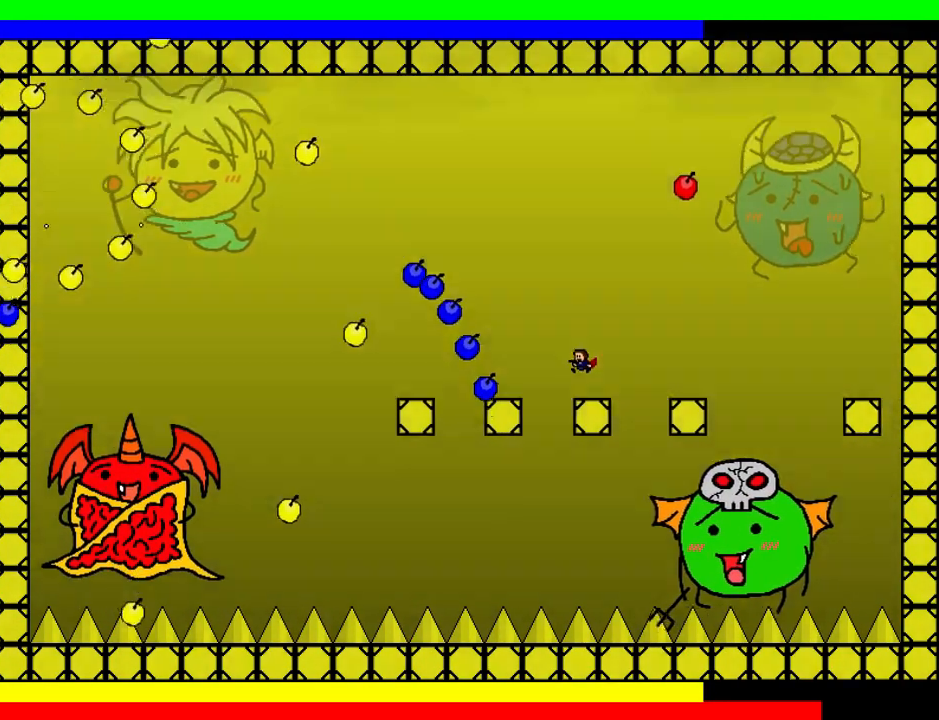
{"keys": ["right"], "events": [[160, "right", "down"]]}
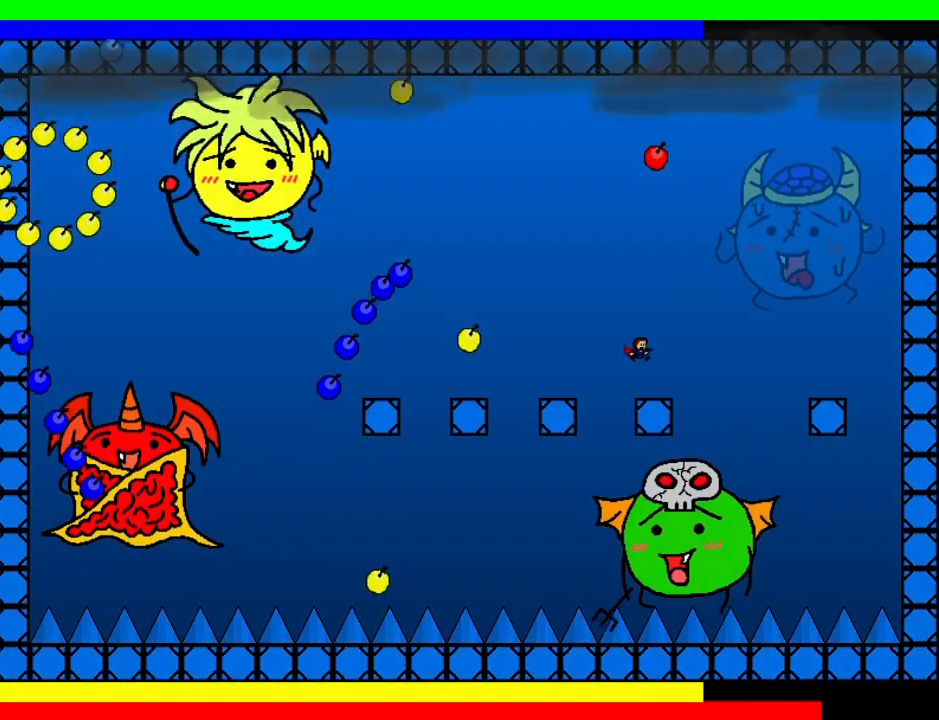
{"keys": ["left"], "events": [[60, "right", "up"], [120, "left", "down"], [180, "left", "up"], [500, "left", "down"]]}
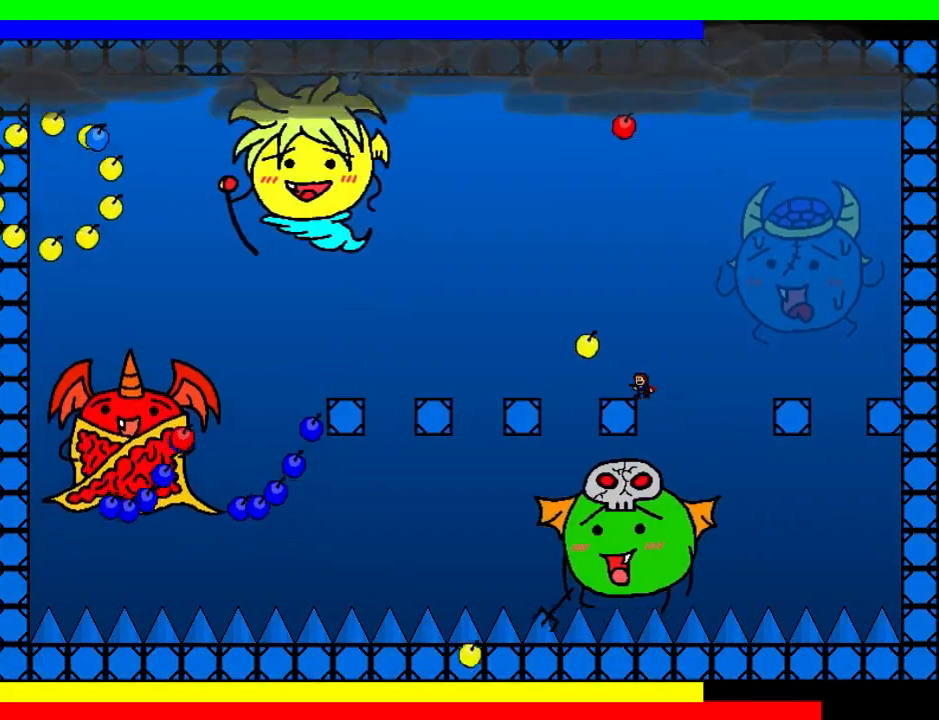
{"keys": [], "events": [[120, "left", "up"], [220, "left", "down"], [320, "left", "up"]]}
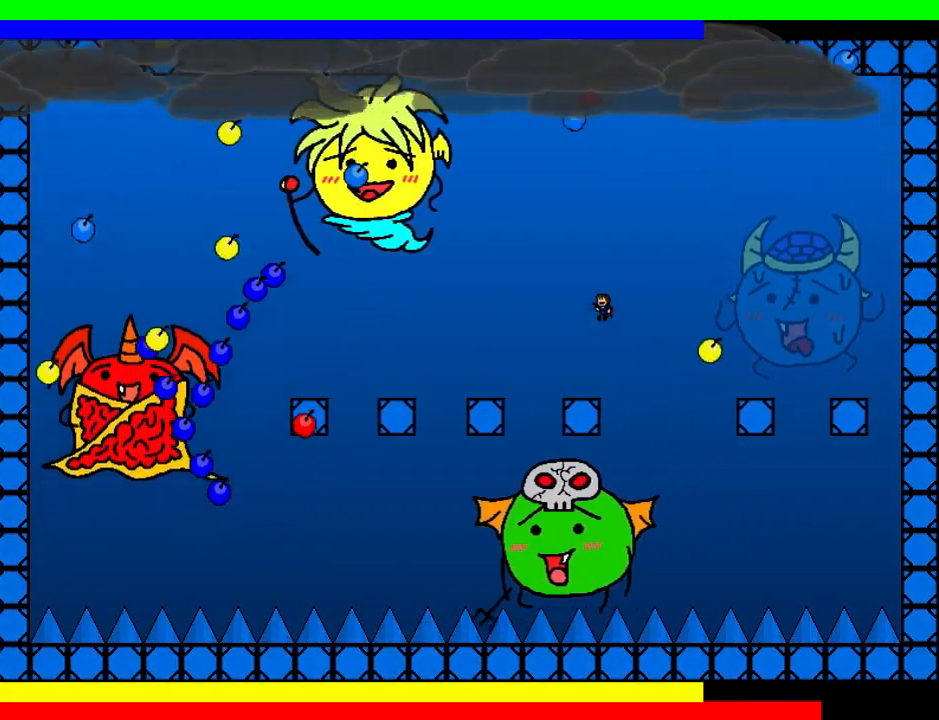
{"keys": ["left", "z"], "events": [[120, "left", "down"], [200, "left", "up"], [200, "z", "down"], [260, "z", "up"], [300, "left", "down"], [320, "z", "down"], [340, "left", "up"], [420, "z", "up"], [440, "left", "down"], [480, "z", "down"]]}
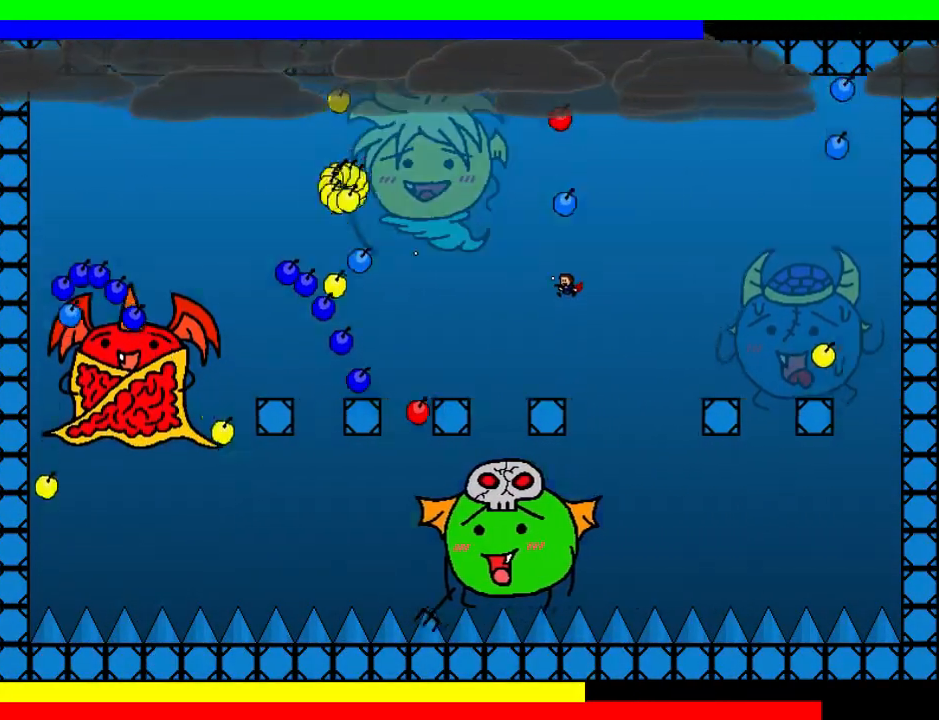
{"keys": ["right"], "events": [[40, "z", "up"], [120, "left", "up"], [300, "right", "down"]]}
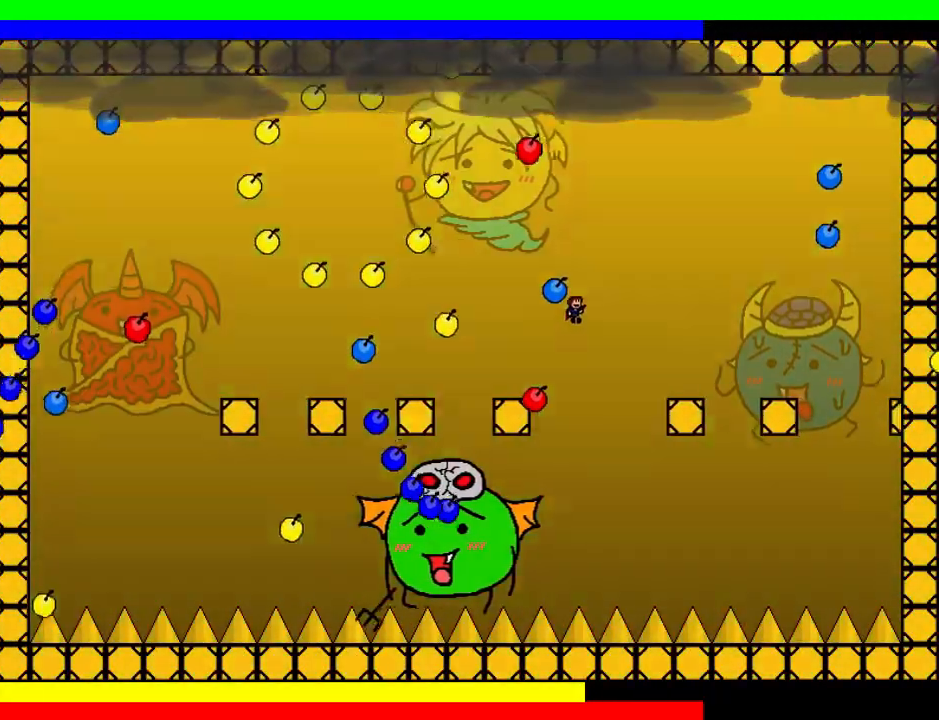
{"keys": ["right"], "events": []}
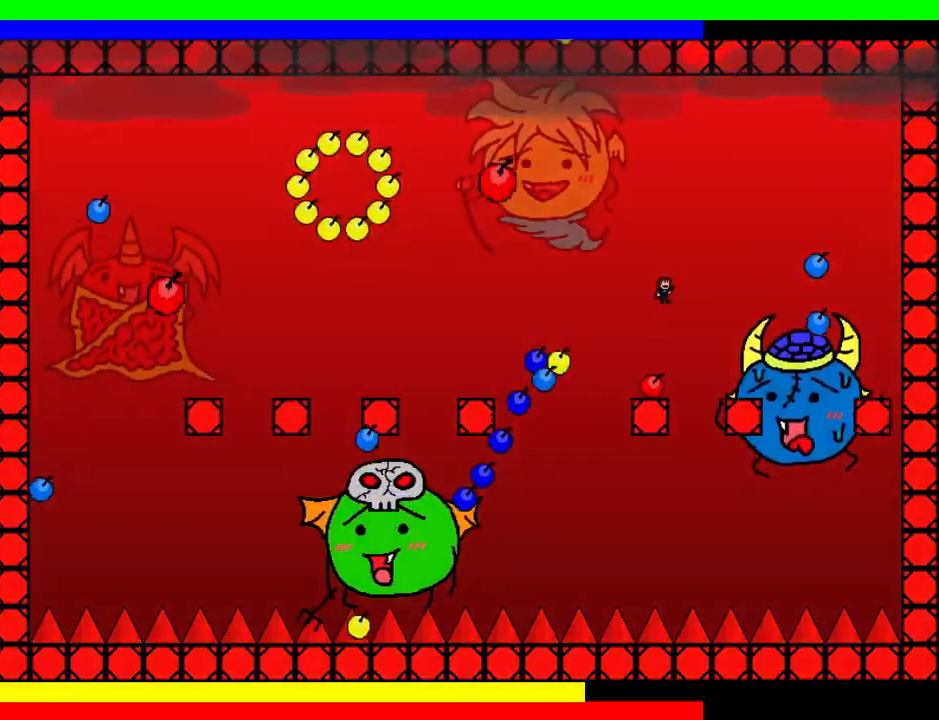
{"keys": ["left"], "events": [[40, "left", "down"], [40, "right", "up"], [100, "left", "up"], [160, "z", "down"], [220, "z", "up"], [280, "z", "down"], [360, "left", "down"], [420, "z", "up"]]}
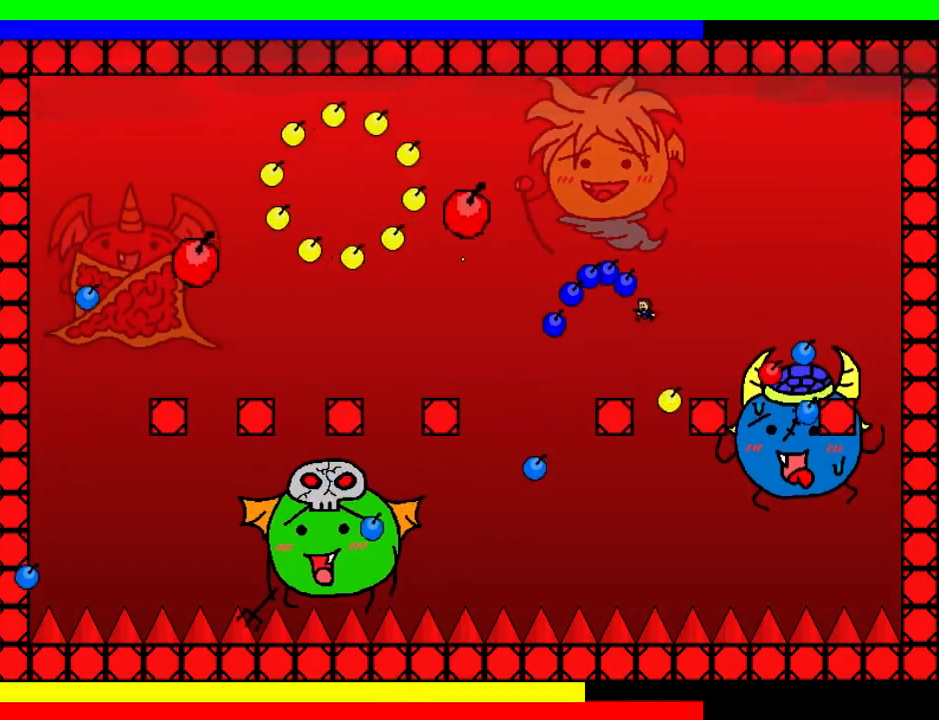
{"keys": [], "events": [[280, "left", "up"], [380, "left", "down"], [440, "left", "up"]]}
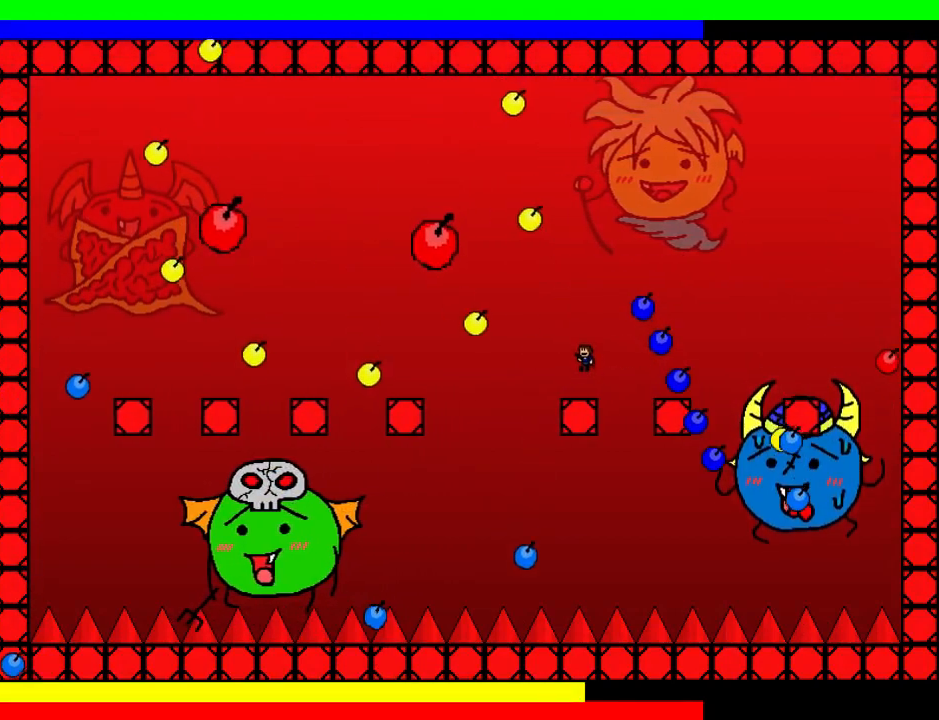
{"keys": ["left"], "events": [[120, "left", "down"], [180, "left", "up"], [260, "right", "down"], [440, "left", "down"], [440, "right", "up"]]}
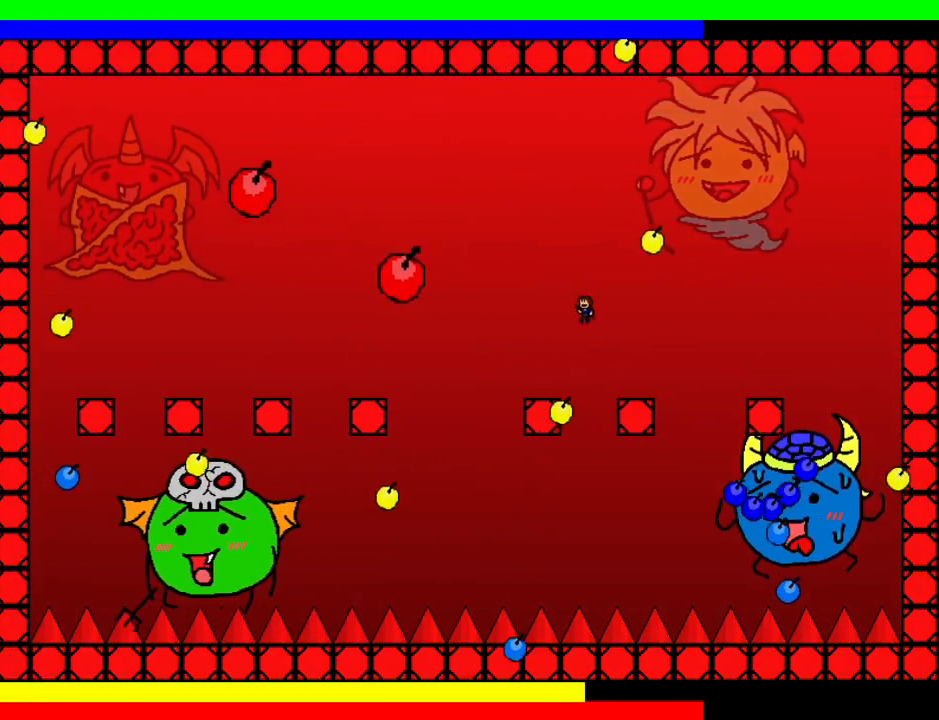
{"keys": [], "events": [[300, "left", "up"], [300, "right", "down"], [420, "z", "down"], [440, "right", "up"], [460, "z", "up"]]}
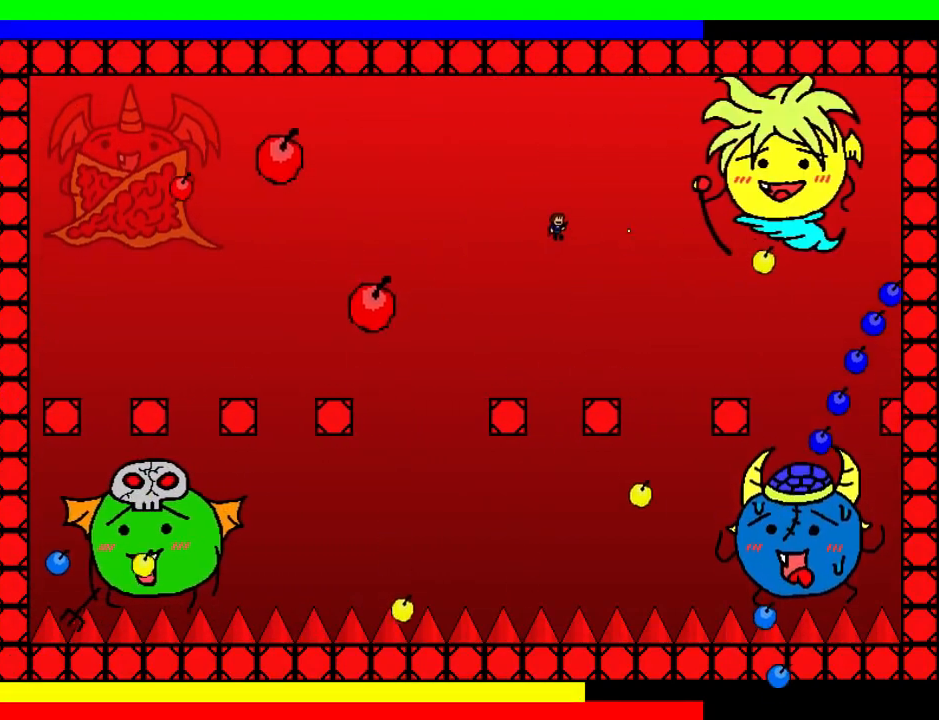
{"keys": ["left"], "events": [[20, "right", "down"], [20, "z", "down"], [140, "z", "up"], [160, "z", "down"], [220, "right", "up"], [300, "z", "up"], [420, "left", "down"]]}
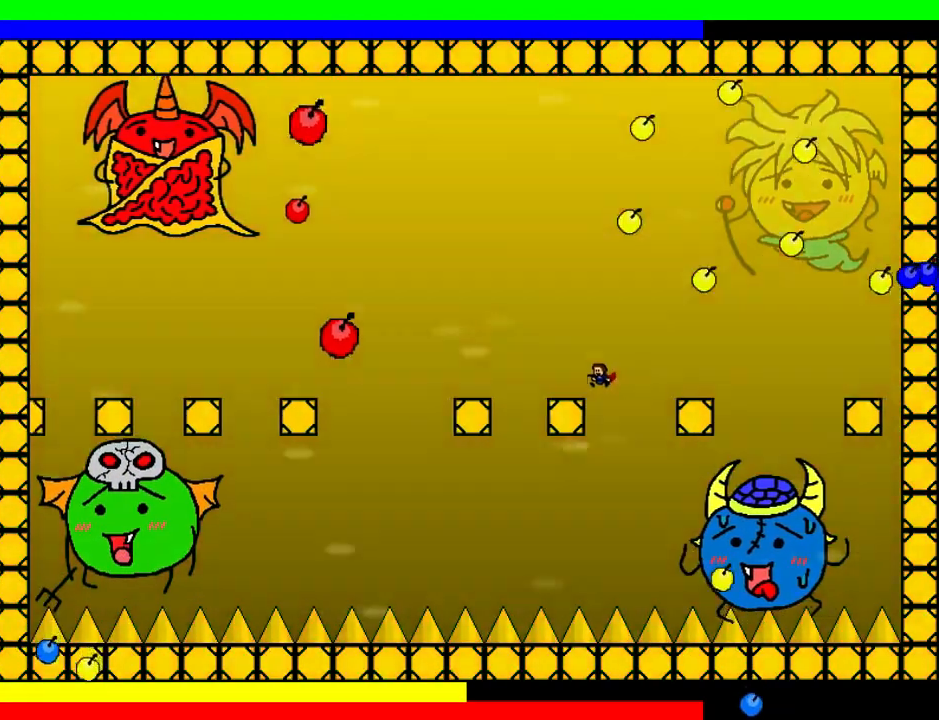
{"keys": ["down", "left"], "events": [[20, "left", "up"], [80, "left", "down"], [500, "down", "down"]]}
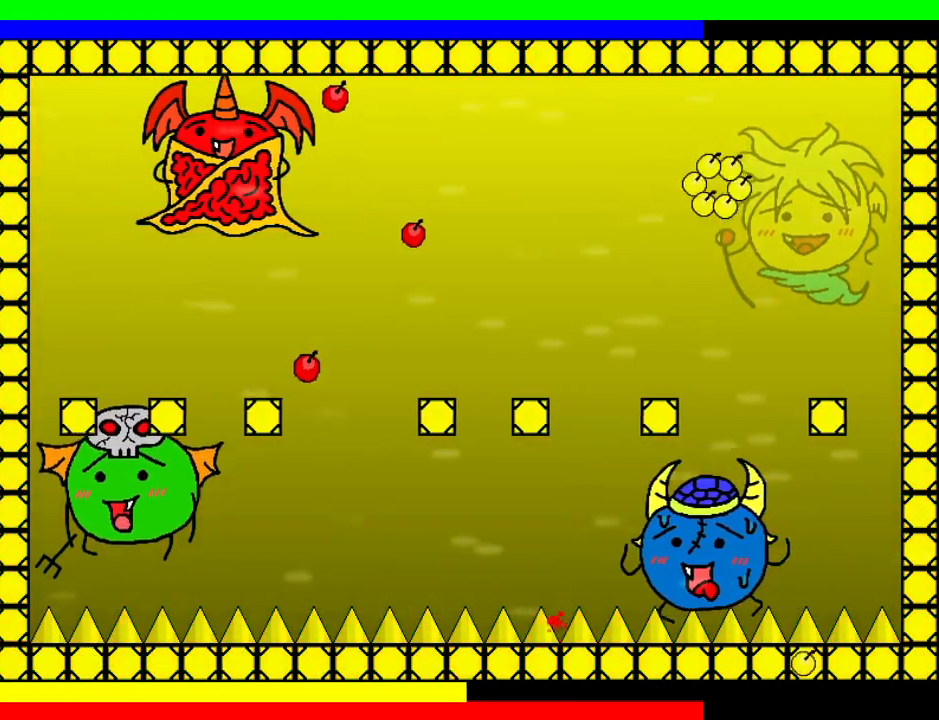
{"keys": ["down"], "events": [[40, "left", "up"], [120, "left", "down"], [260, "left", "up"]]}
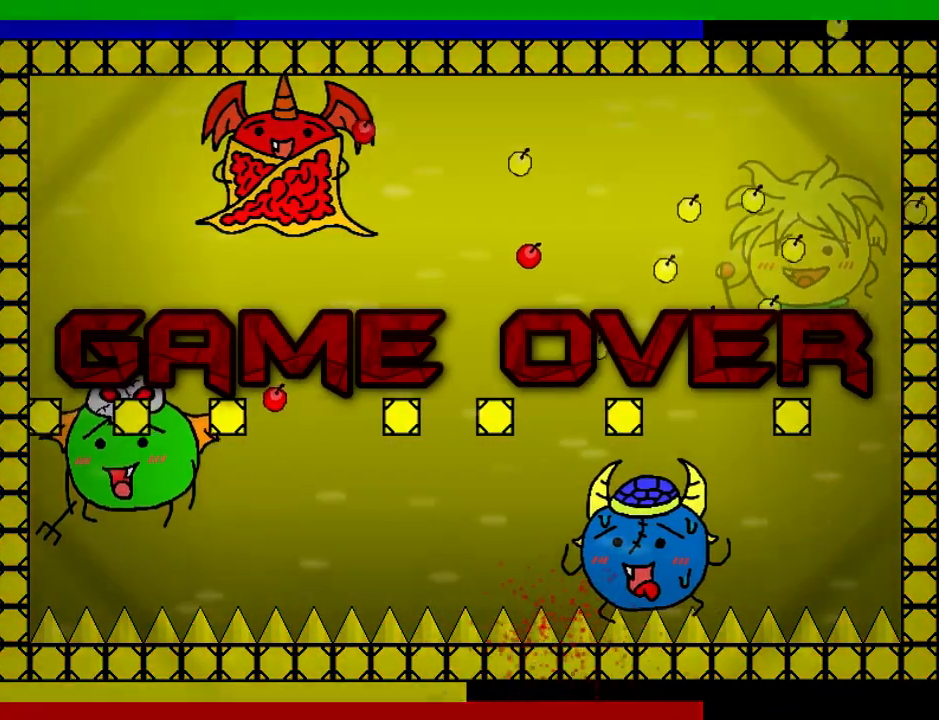
{"keys": ["down"], "events": []}
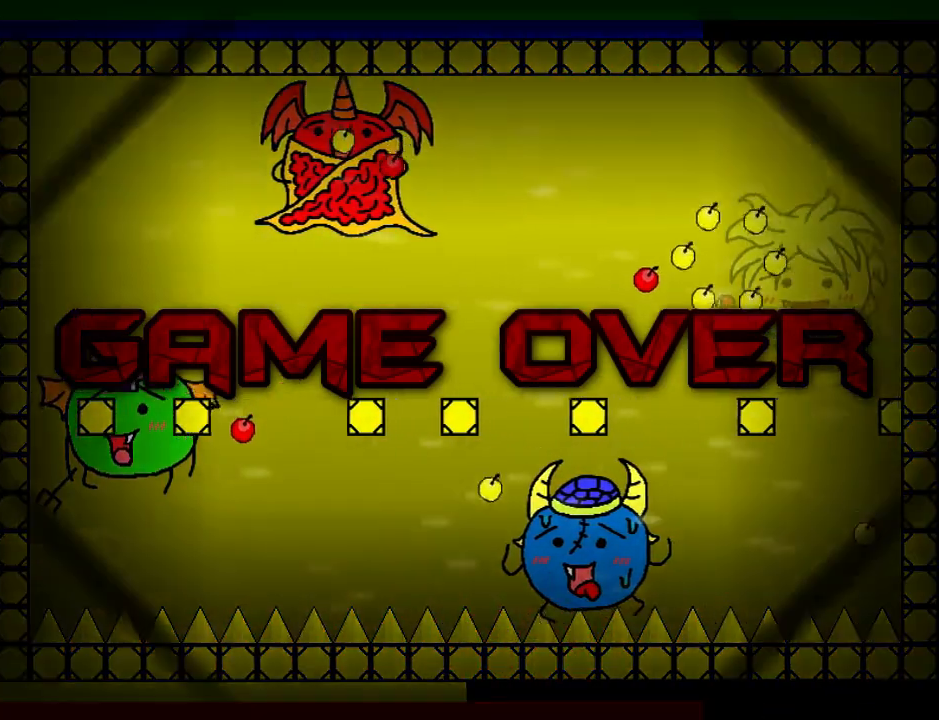
{"keys": ["down"], "events": []}
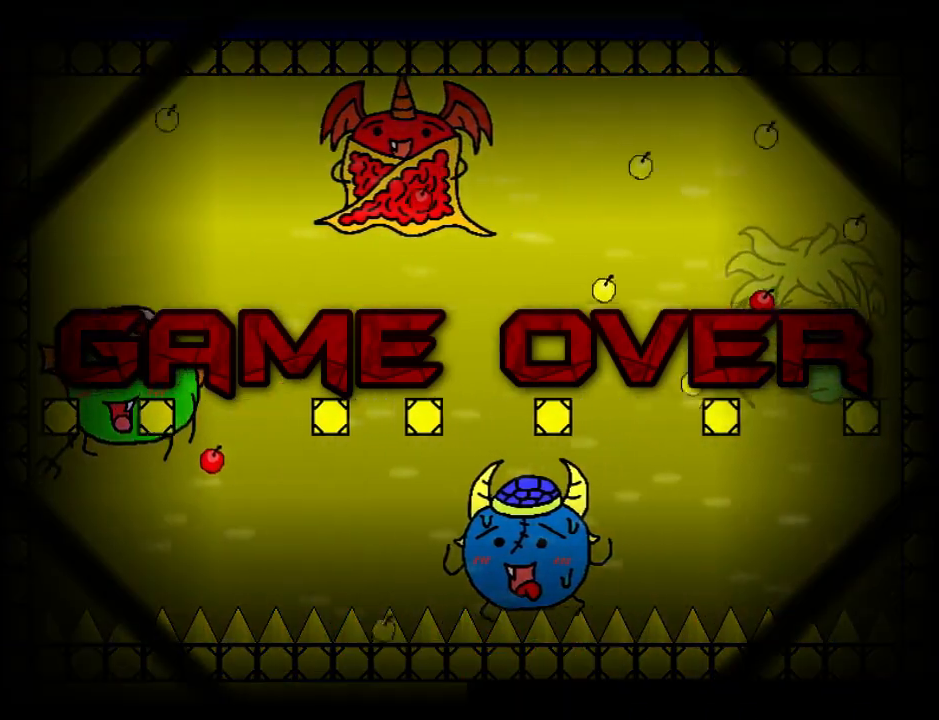
{"keys": ["down"], "events": []}
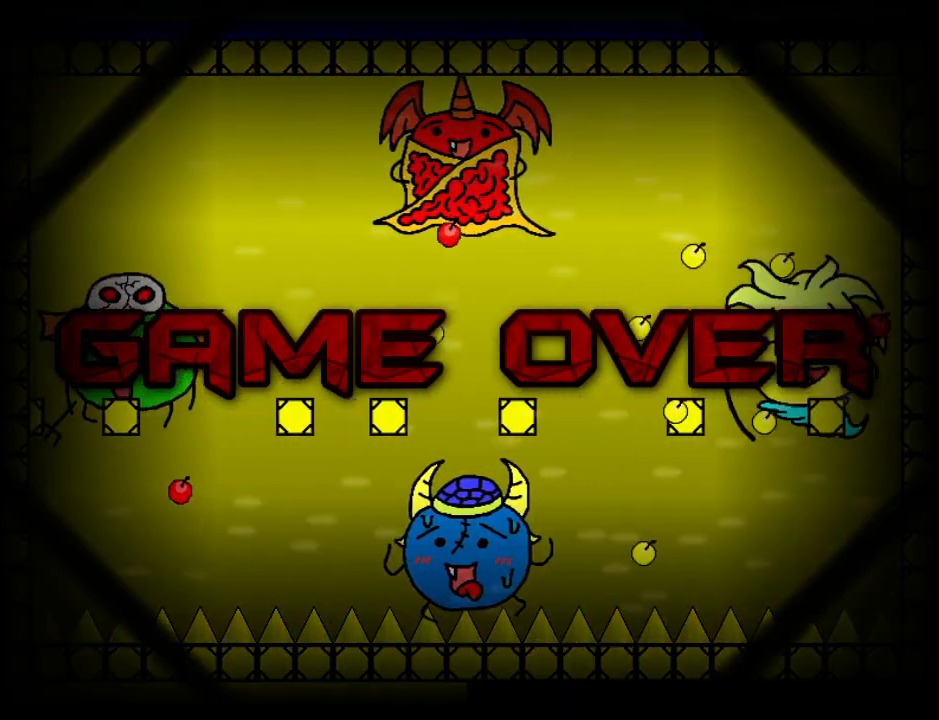
{"keys": ["down"], "events": []}
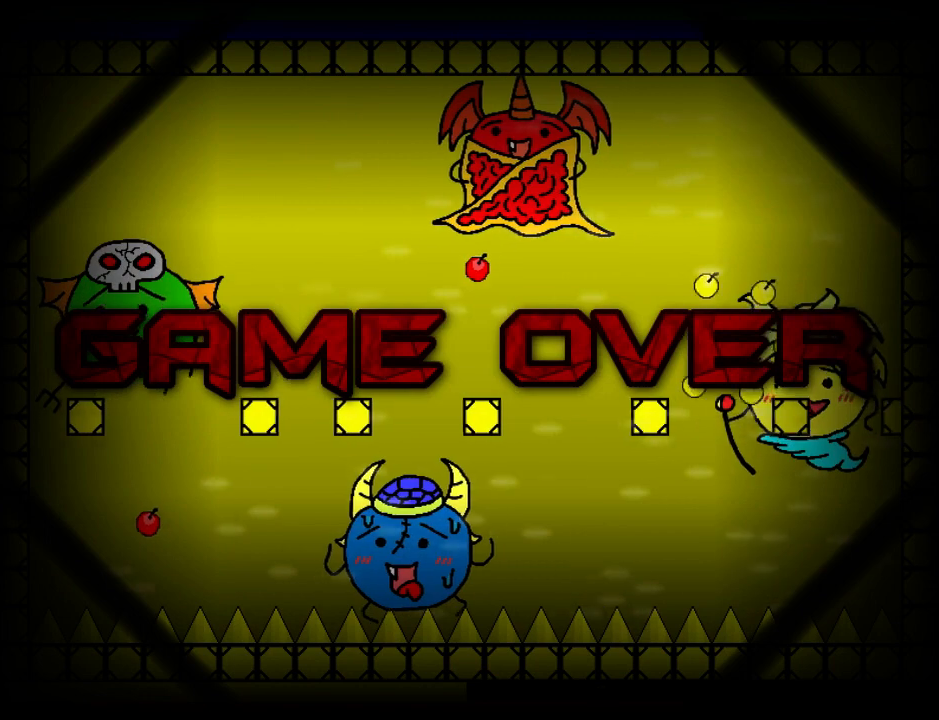
{"keys": [], "events": [[380, "down", "up"]]}